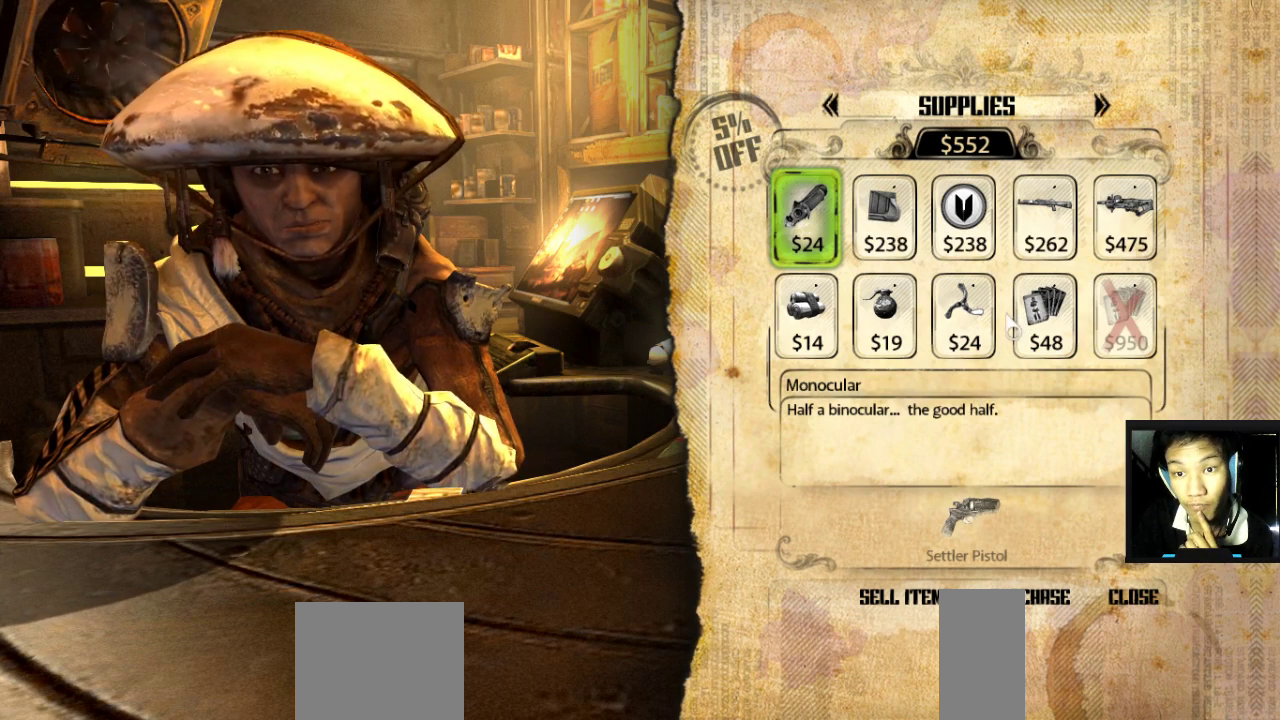
Gameplay with keyboard and mouse; each line is a JSON object with the keys and mouse buttons held at the frame after it. "events" lists presses ("down") and releases ("up") of "1", "2", "3", "4", "5", "a", "alt", "c", "caps_lock", "ctrl", "d", "e", "f", "g", "q", "r", "s", "shift", "space", "t", "tab", "v", "w", "x", "z", "mouse_left", "mouse_wheel" and "mouse_right" between this image and that frame as [ms after this image, input, new state], when the widget could be followed in between. "mouse_left", "mouse_wheel", "mouse_right" = the "left", "wheel", "right" buttons of the "mouse" list. No other keys are recorded. "wheel" means that the mouse wheel is clicked or scrolled. "mouse_move" is the direction in which the mouse moves at that frame (one of eight, or "still"), when it could be read.
{"keys": [], "mouse": ["left"], "mouse_move": "still", "events": [[467, "mouse_left", "down"]]}
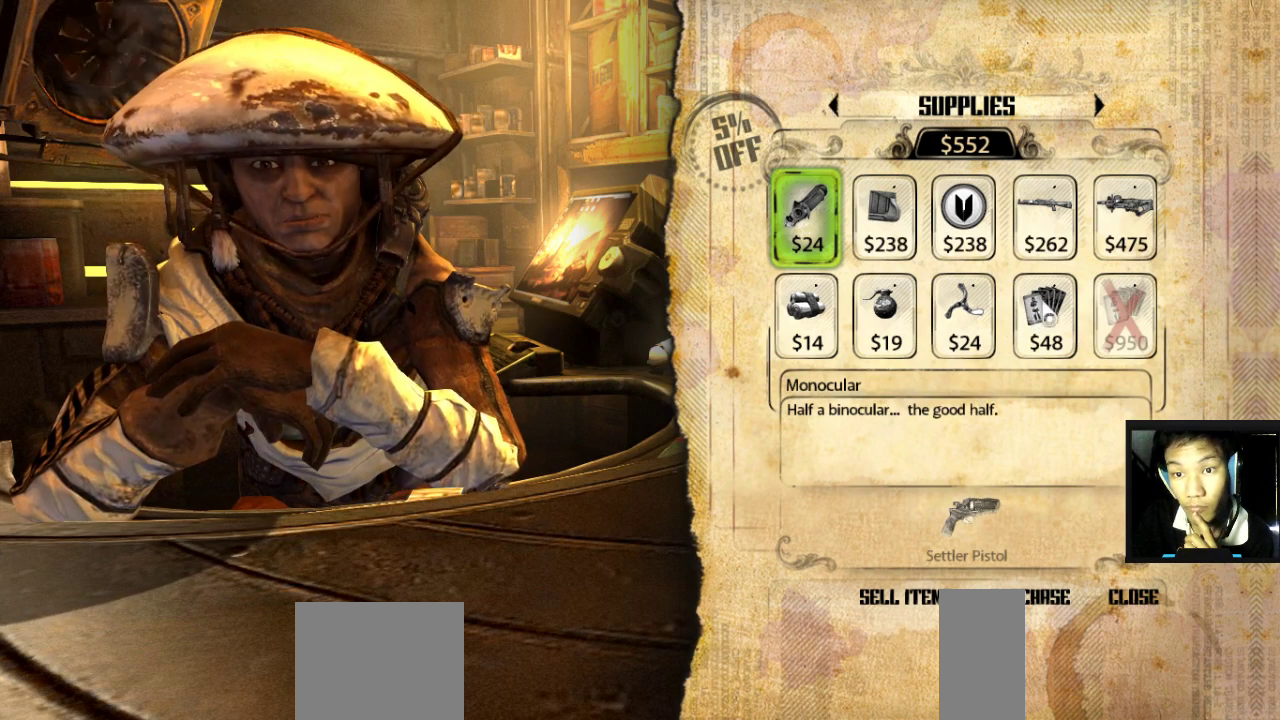
{"keys": [], "mouse": [], "mouse_move": "still", "events": [[50, "mouse_left", "up"]]}
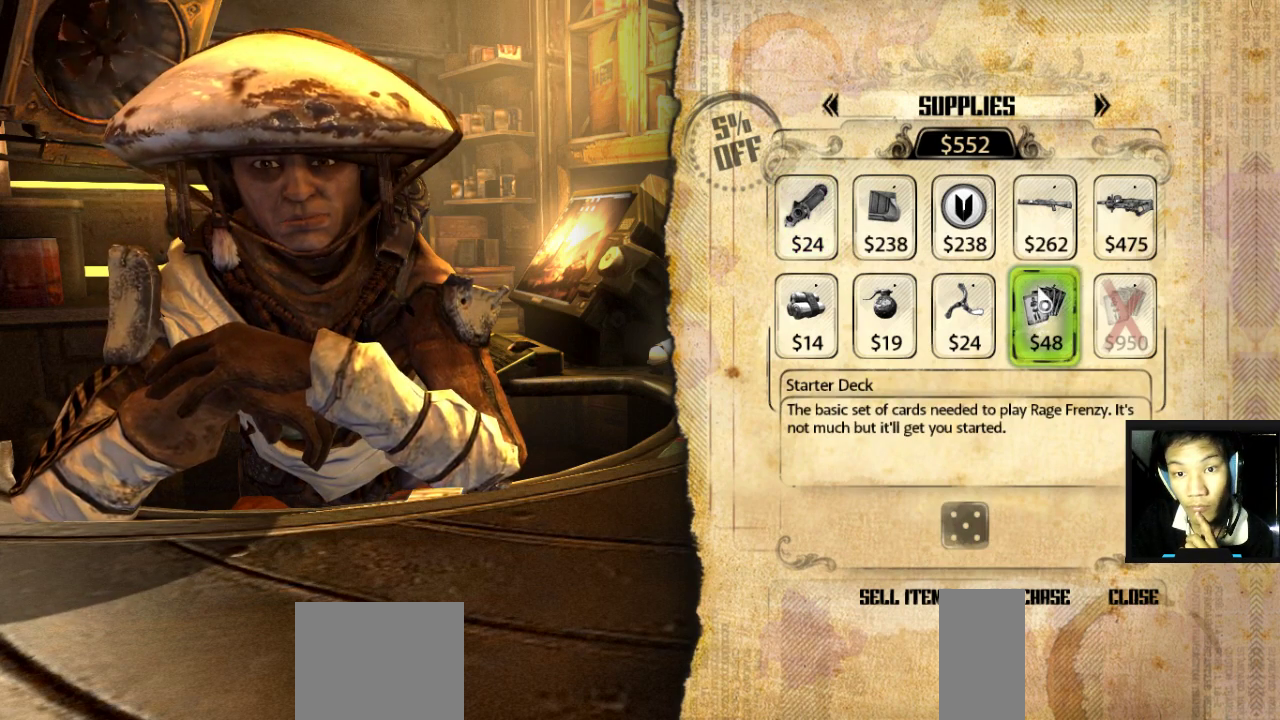
{"keys": [], "mouse": [], "mouse_move": "still", "events": []}
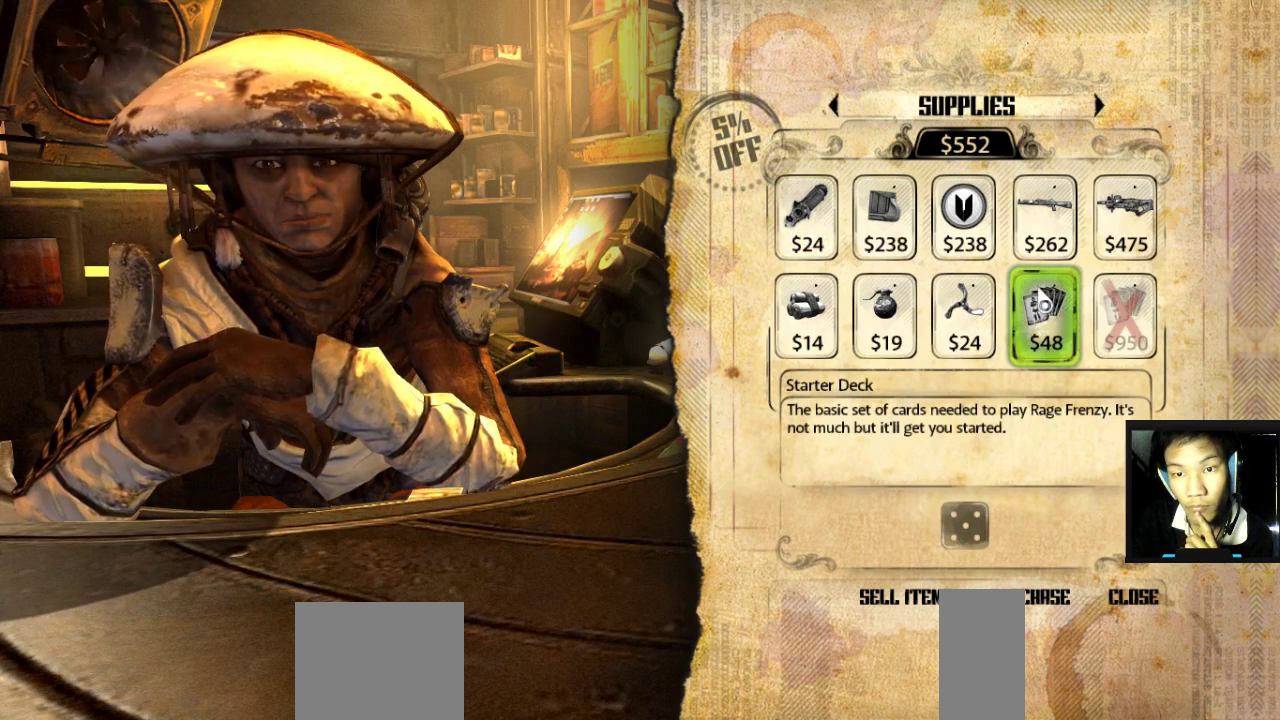
{"keys": [], "mouse": [], "mouse_move": "still", "events": []}
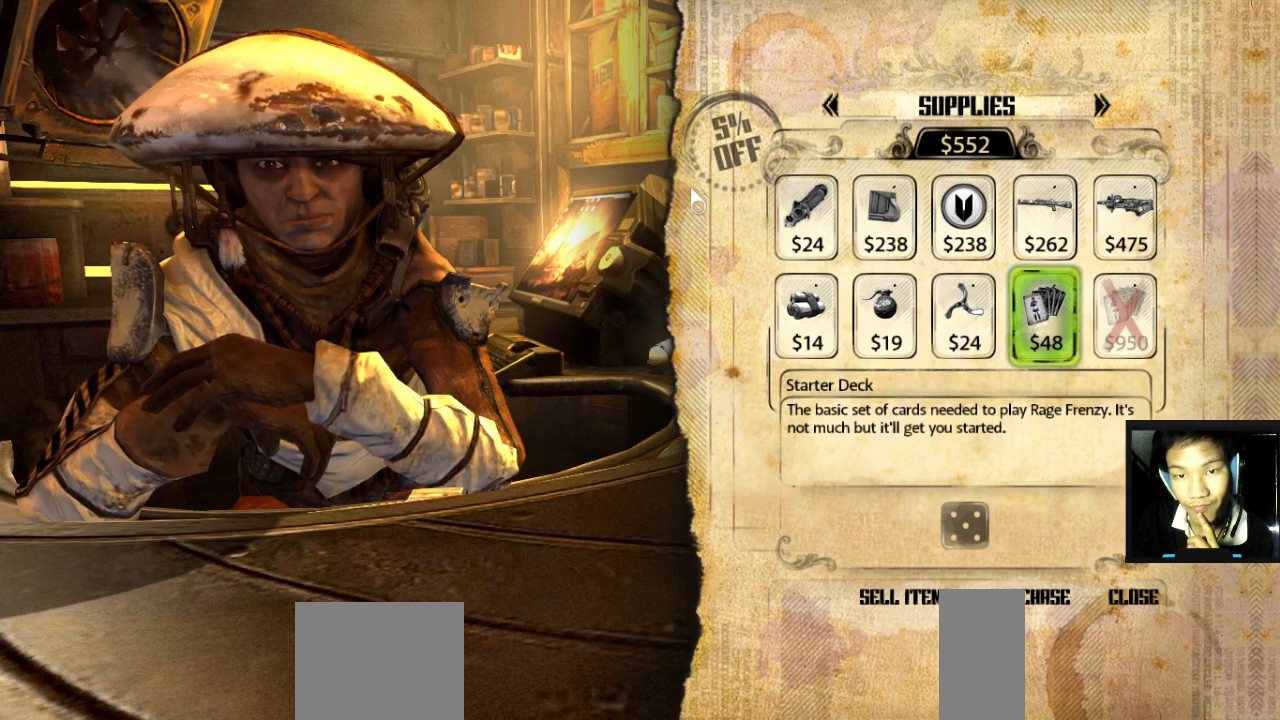
{"keys": [], "mouse": [], "mouse_move": "still", "events": [[383, "mouse_left", "down"], [483, "mouse_left", "up"]]}
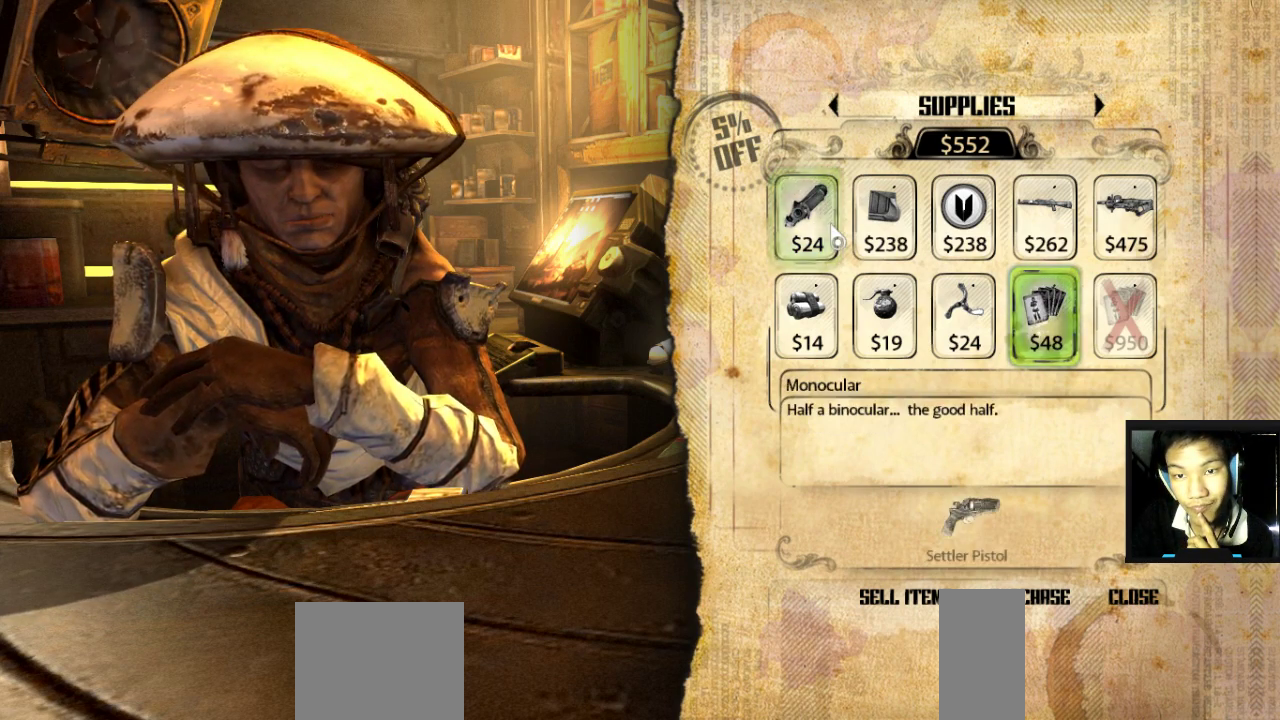
{"keys": [], "mouse": [], "mouse_move": "still", "events": [[117, "mouse_left", "down"], [167, "mouse_left", "up"]]}
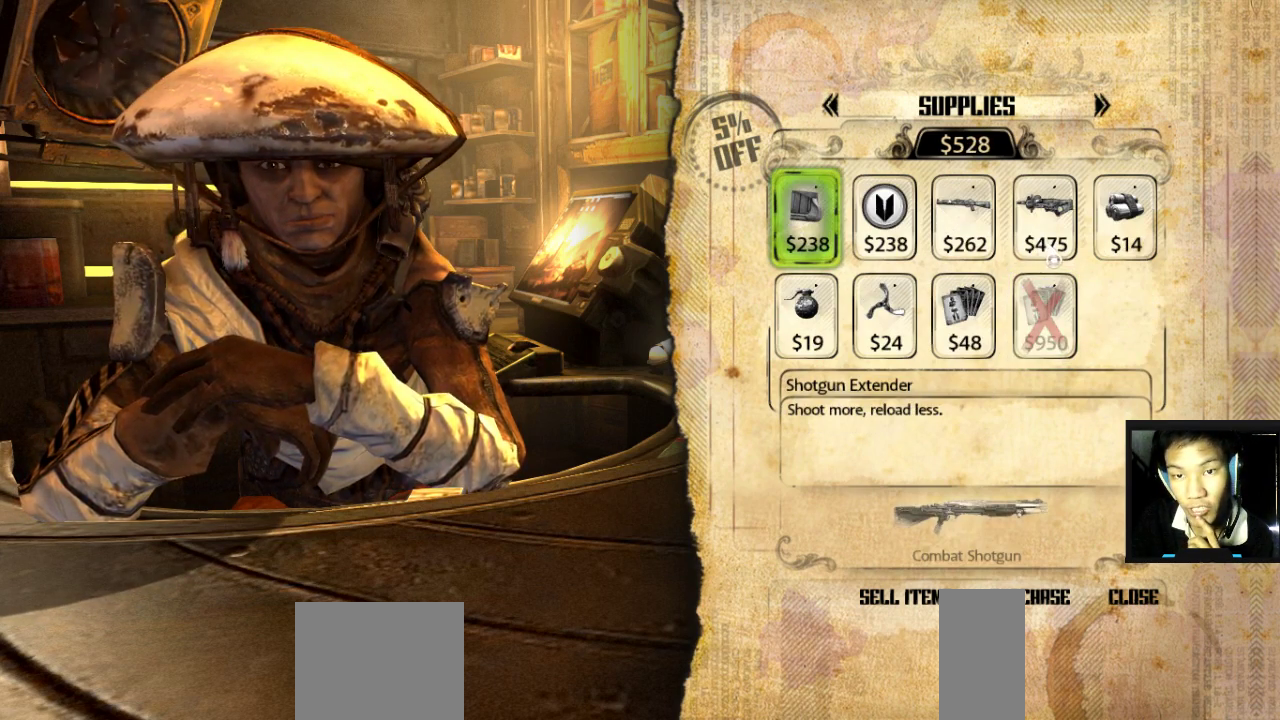
{"keys": [], "mouse": [], "mouse_move": "still", "events": []}
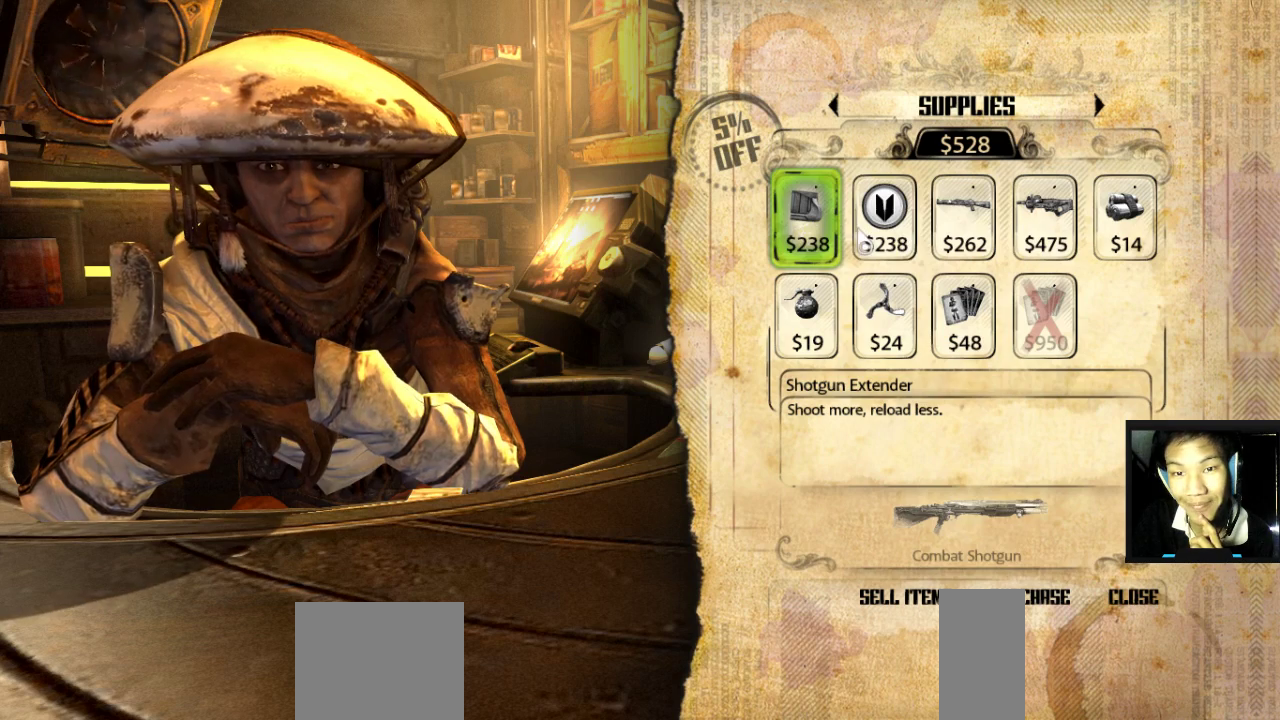
{"keys": [], "mouse": [], "mouse_move": "still", "events": [[17, "mouse_left", "down"], [50, "mouse_left", "up"]]}
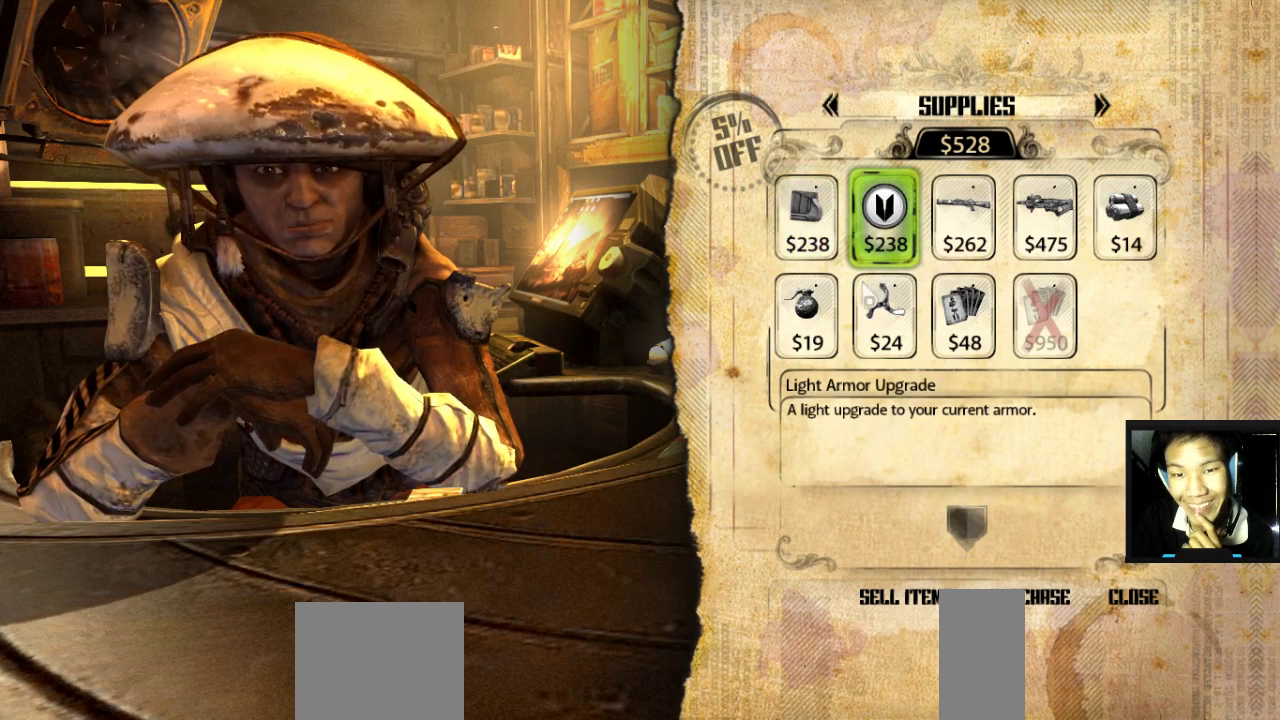
{"keys": [], "mouse": [], "mouse_move": "still", "events": []}
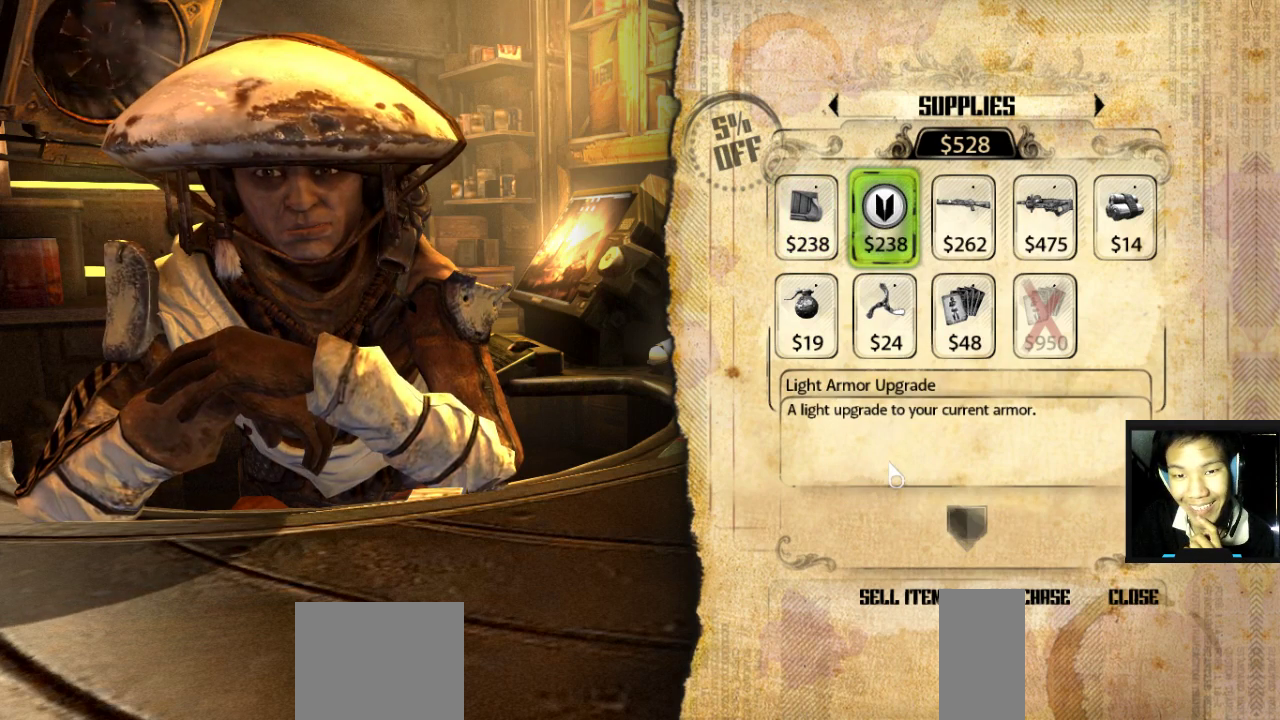
{"keys": [], "mouse": [], "mouse_move": "still", "events": []}
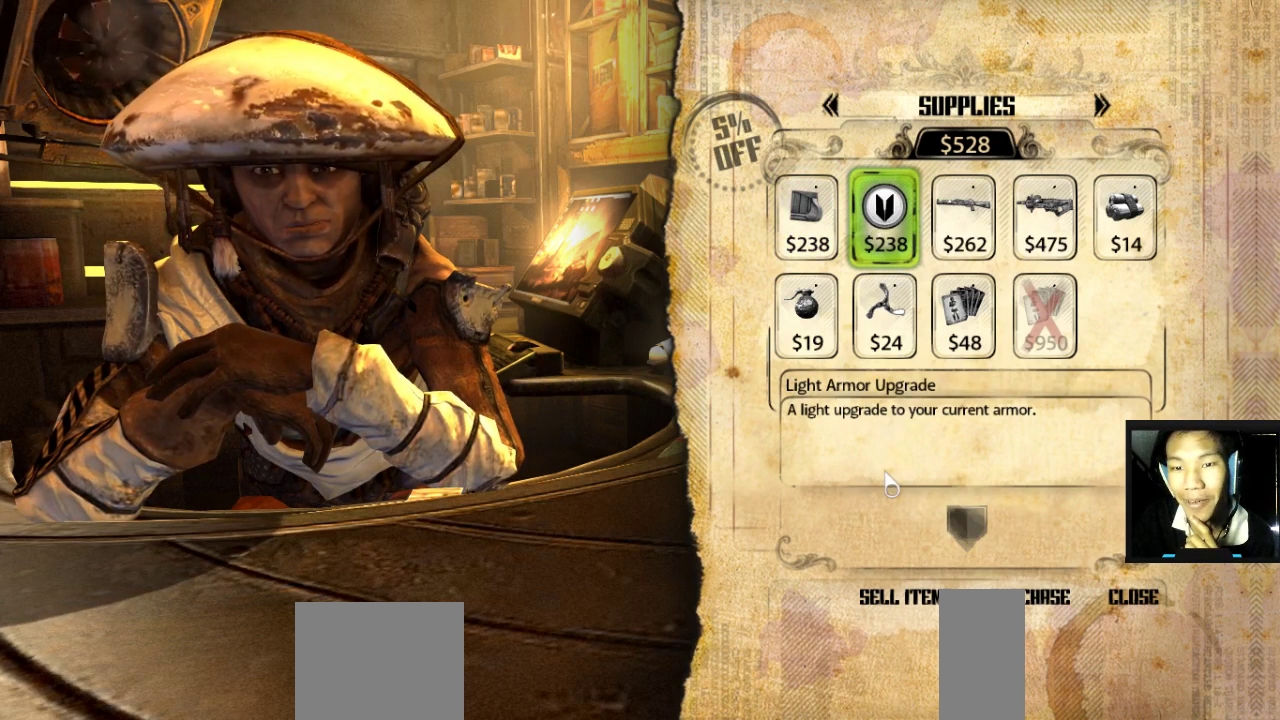
{"keys": [], "mouse": [], "mouse_move": "still", "events": []}
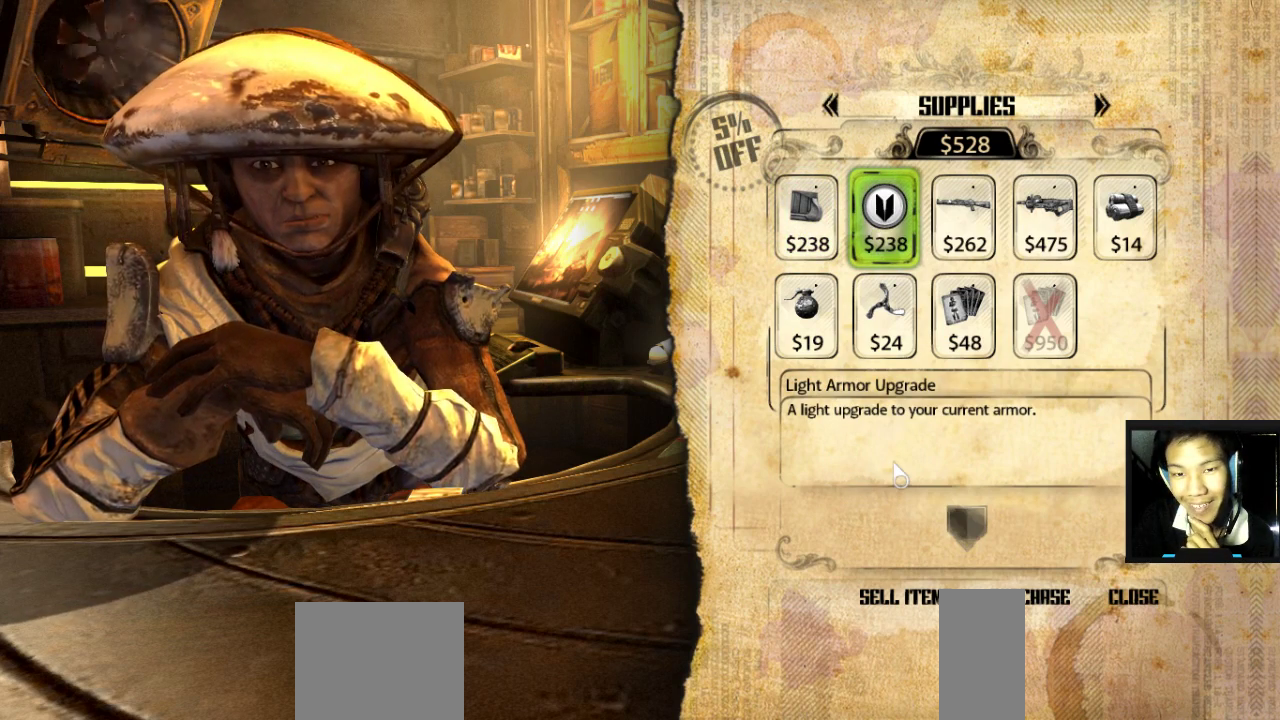
{"keys": [], "mouse": [], "mouse_move": "still", "events": []}
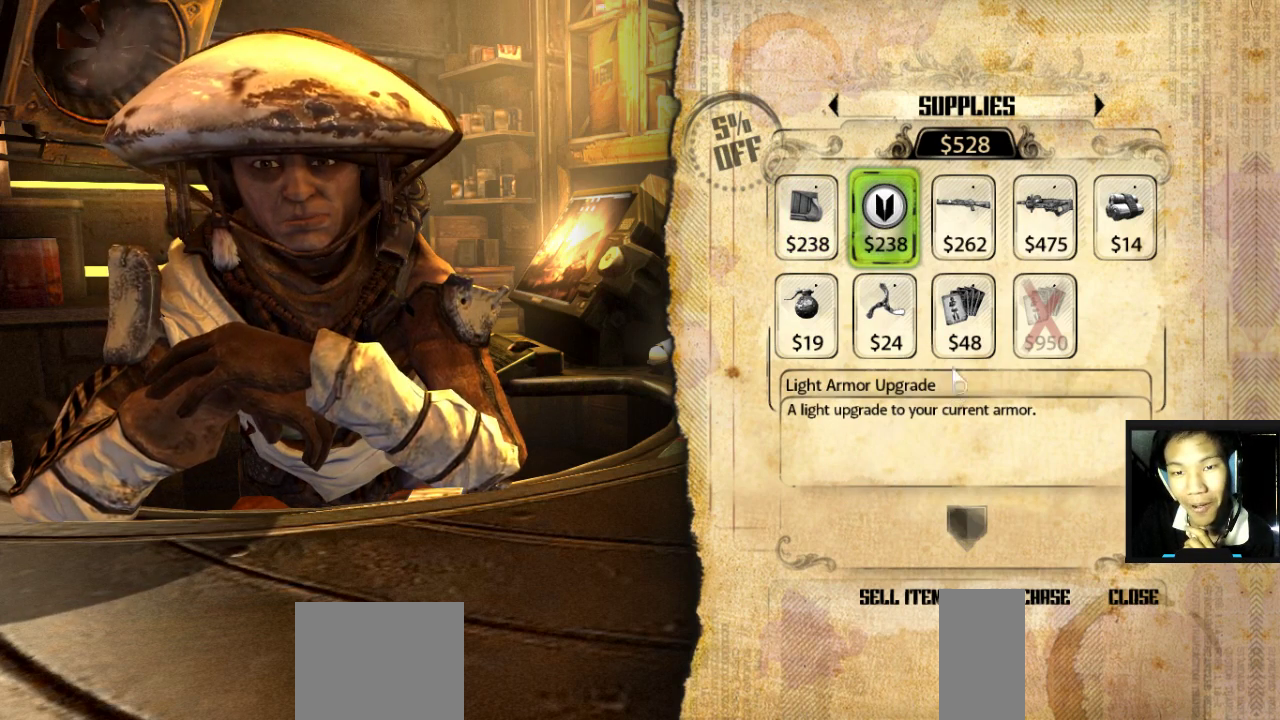
{"keys": [], "mouse": [], "mouse_move": "still", "events": []}
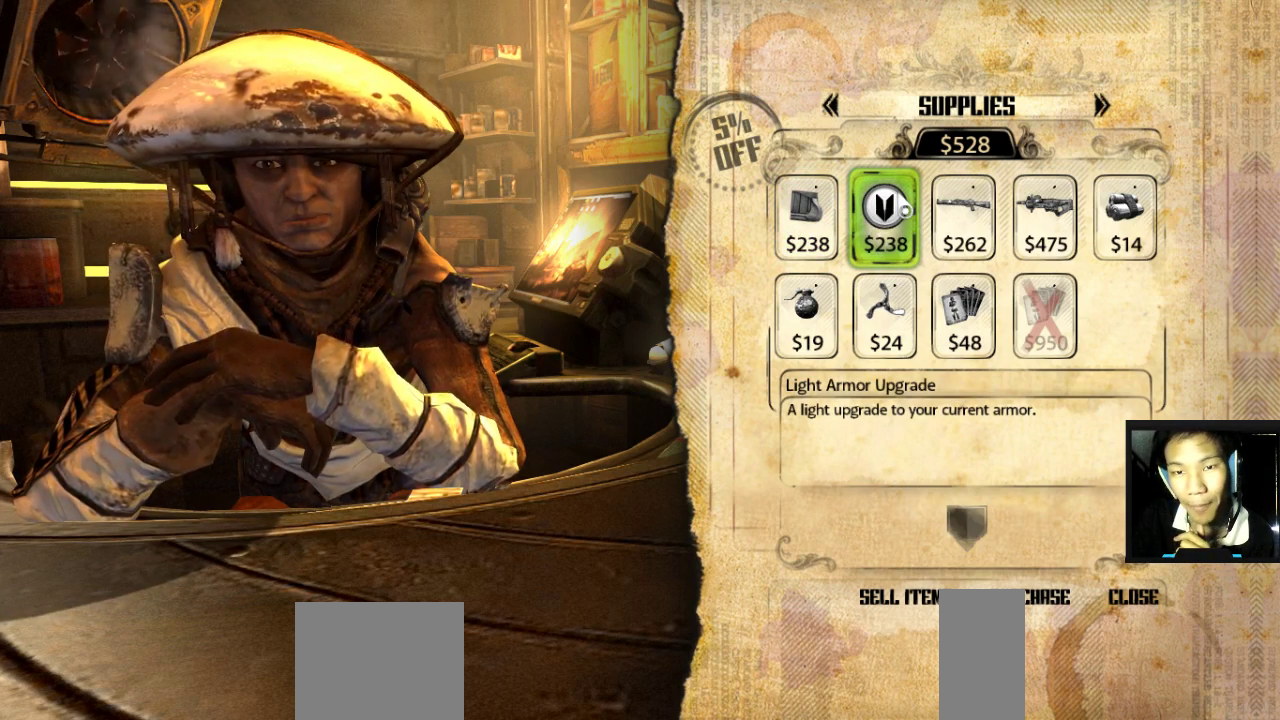
{"keys": [], "mouse": [], "mouse_move": "still", "events": [[200, "mouse_left", "down"], [250, "mouse_left", "up"]]}
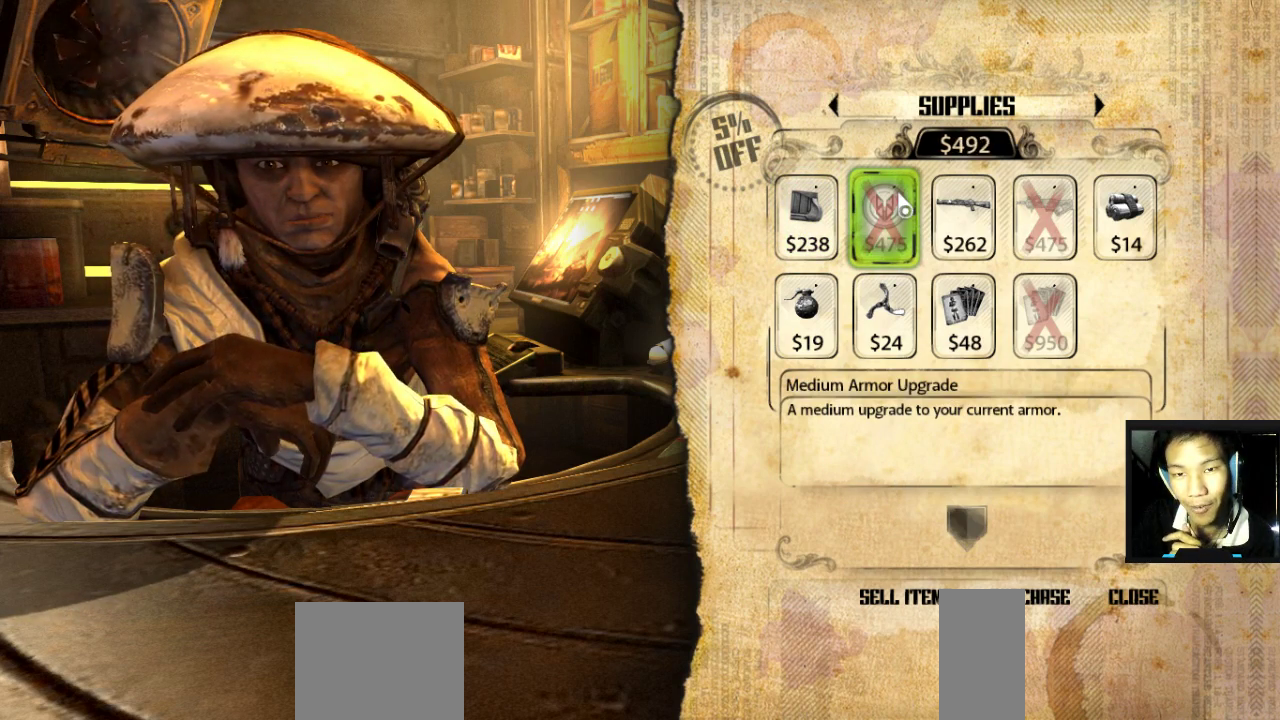
{"keys": [], "mouse": [], "mouse_move": "still", "events": []}
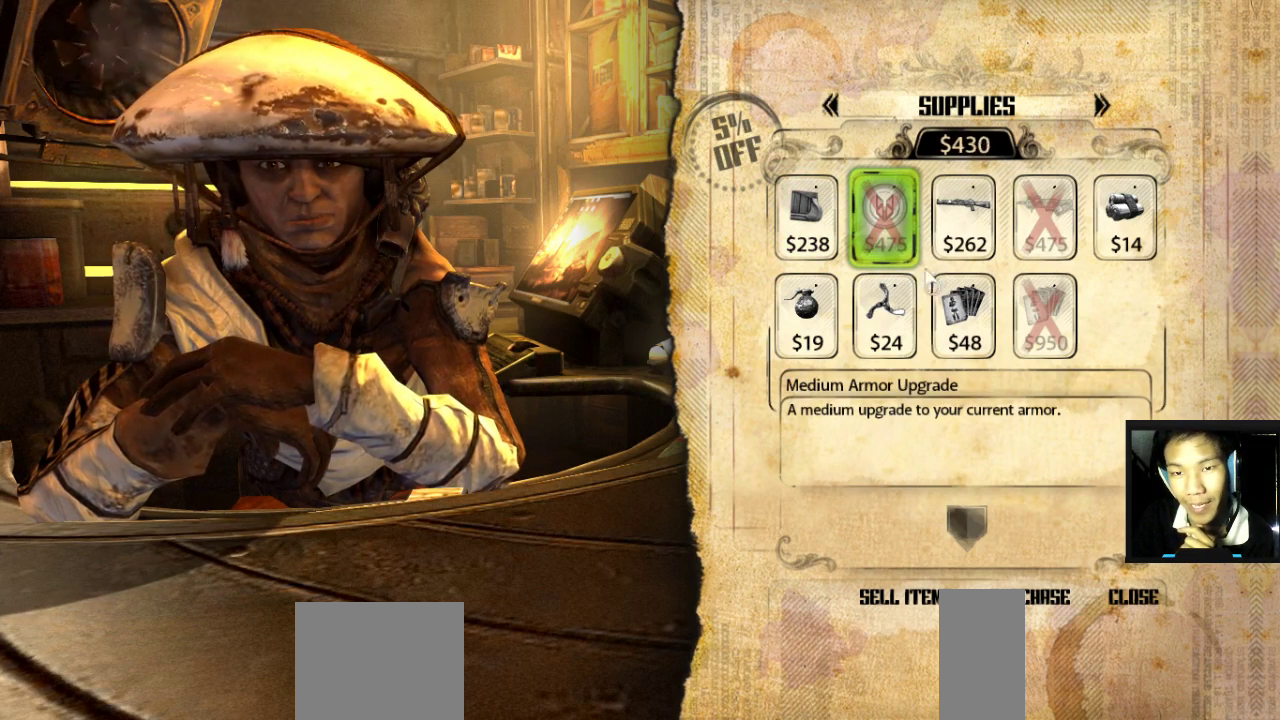
{"keys": [], "mouse": [], "mouse_move": "still", "events": []}
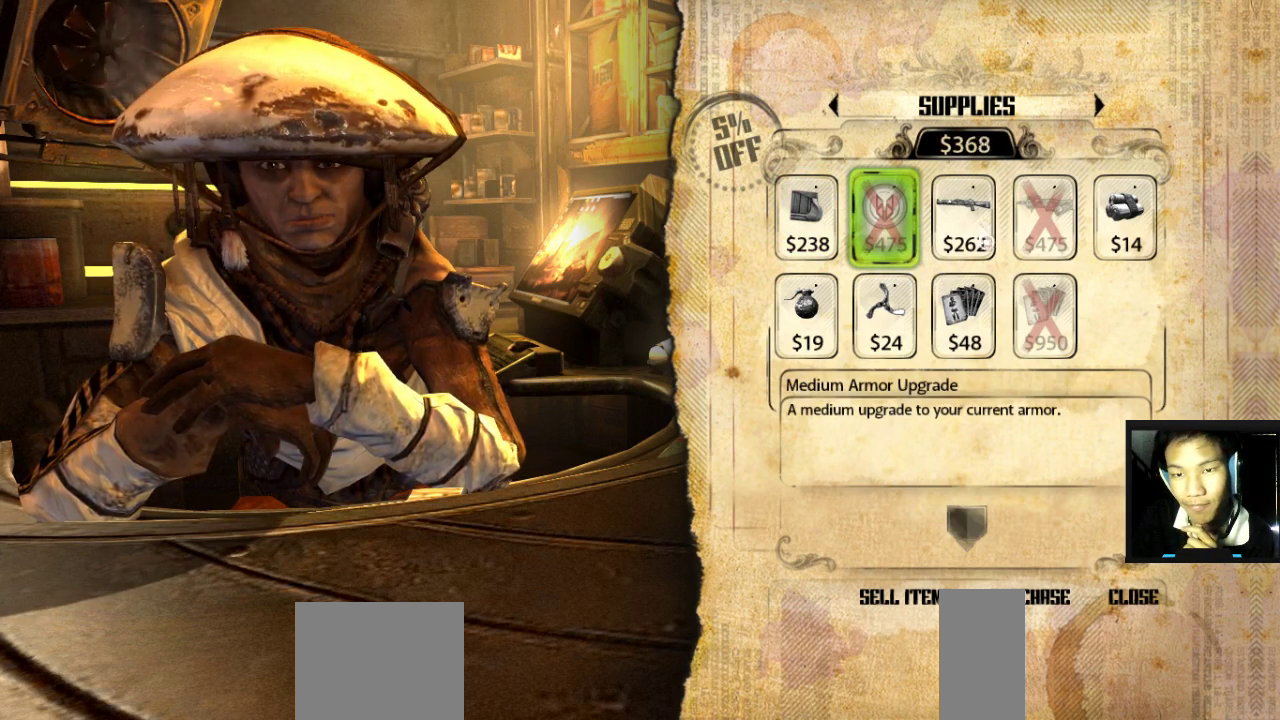
{"keys": [], "mouse": ["left"], "mouse_move": "still", "events": [[483, "mouse_left", "down"]]}
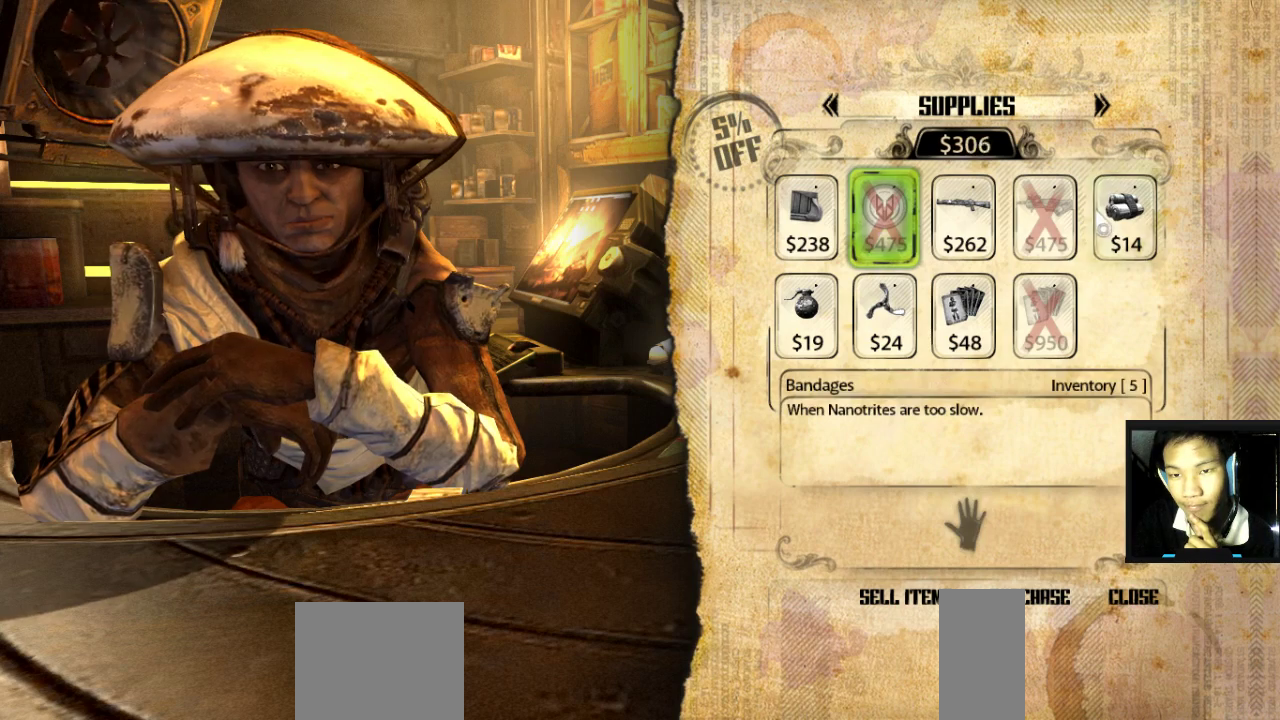
{"keys": [], "mouse": [], "mouse_move": "still", "events": [[33, "mouse_left", "up"]]}
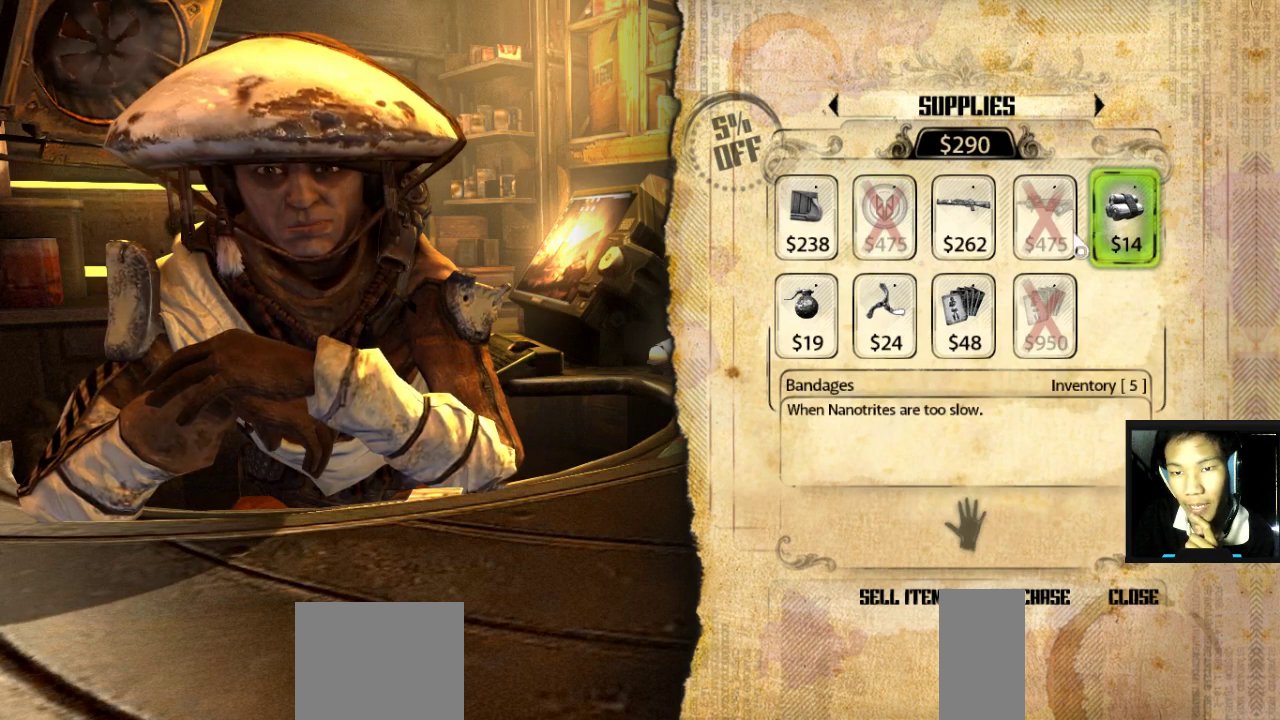
{"keys": [], "mouse": [], "mouse_move": "down-left", "events": [[50, "mouse_left", "down"], [83, "mouse_left", "up"]]}
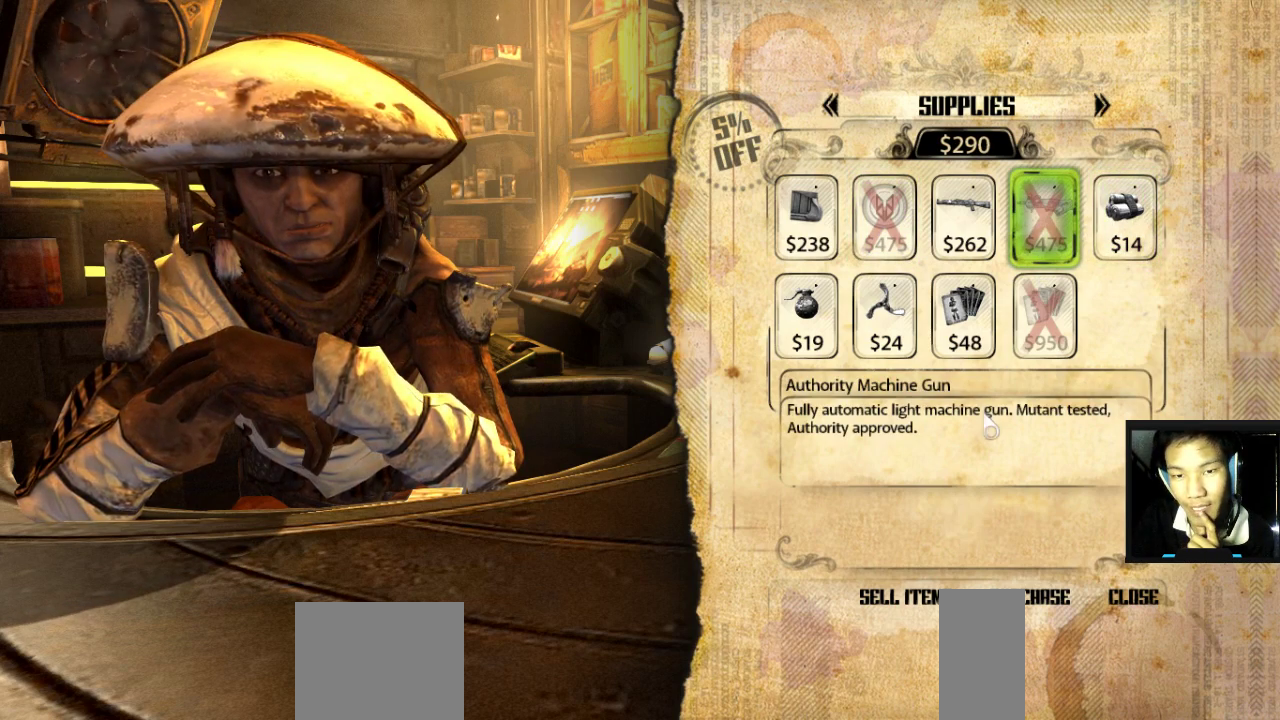
{"keys": [], "mouse": [], "mouse_move": "still", "events": []}
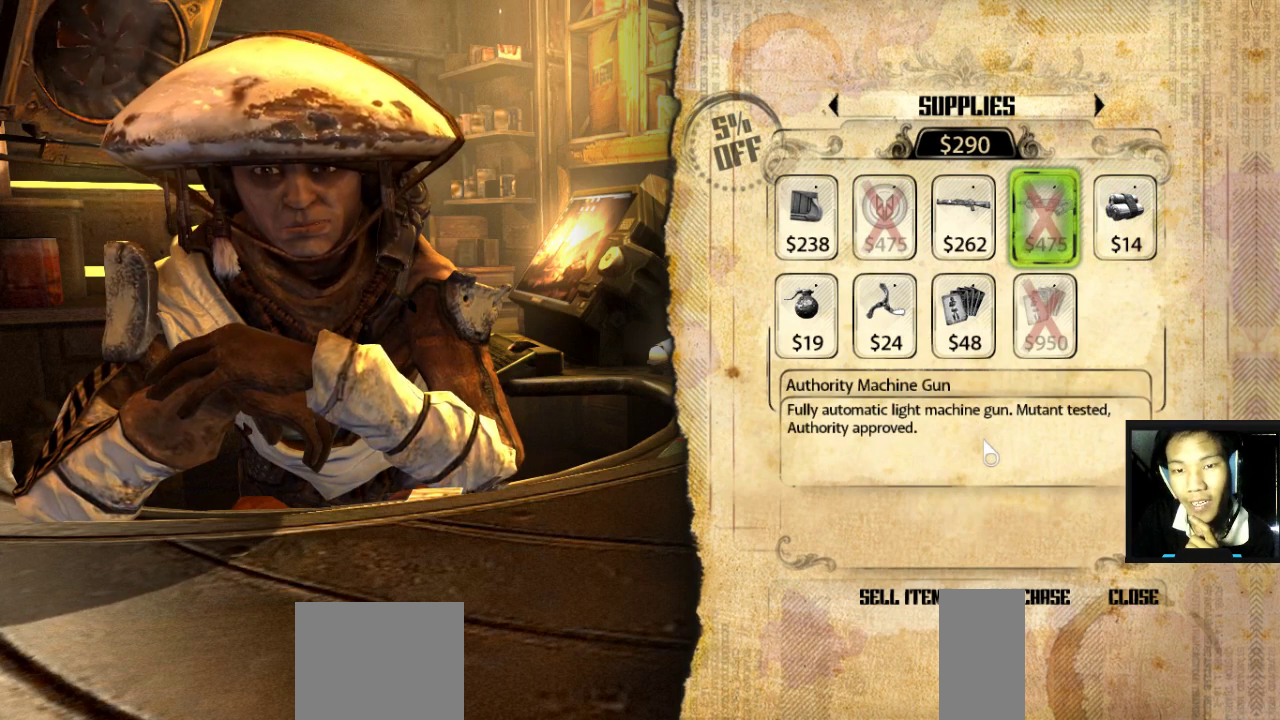
{"keys": [], "mouse": [], "mouse_move": "still", "events": [[167, "mouse_left", "down"], [267, "mouse_left", "up"]]}
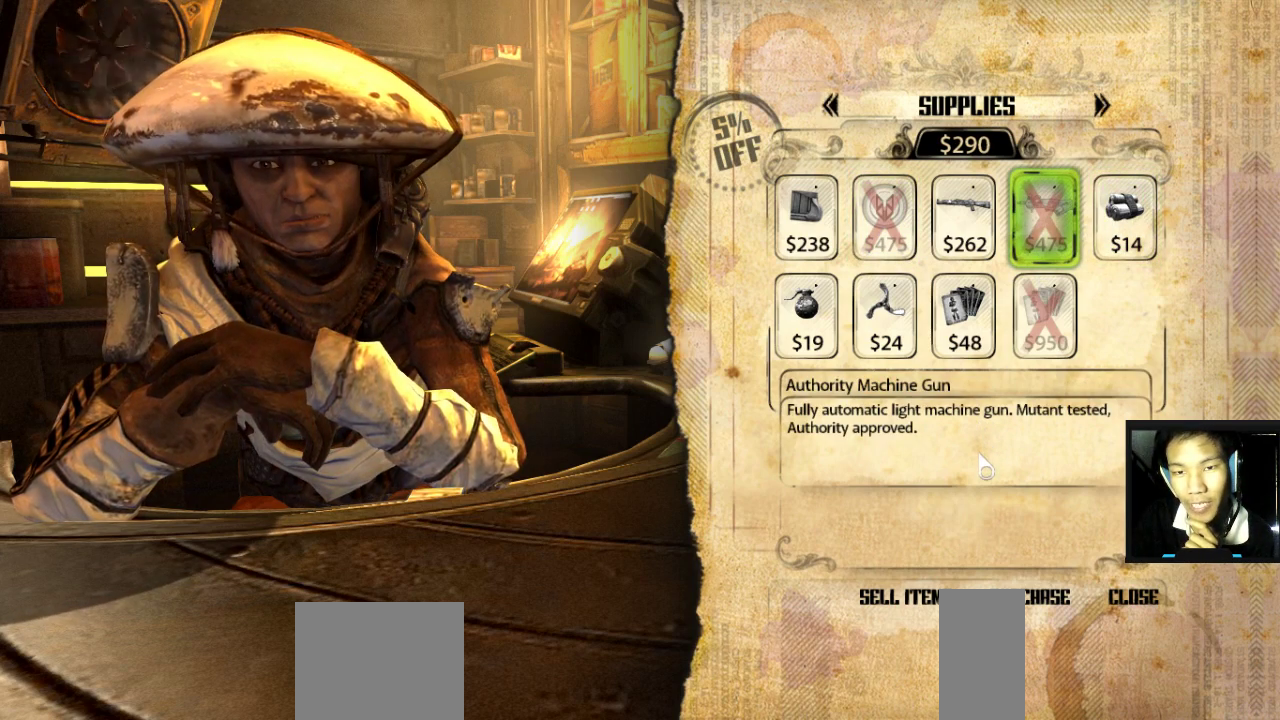
{"keys": [], "mouse": [], "mouse_move": "still", "events": []}
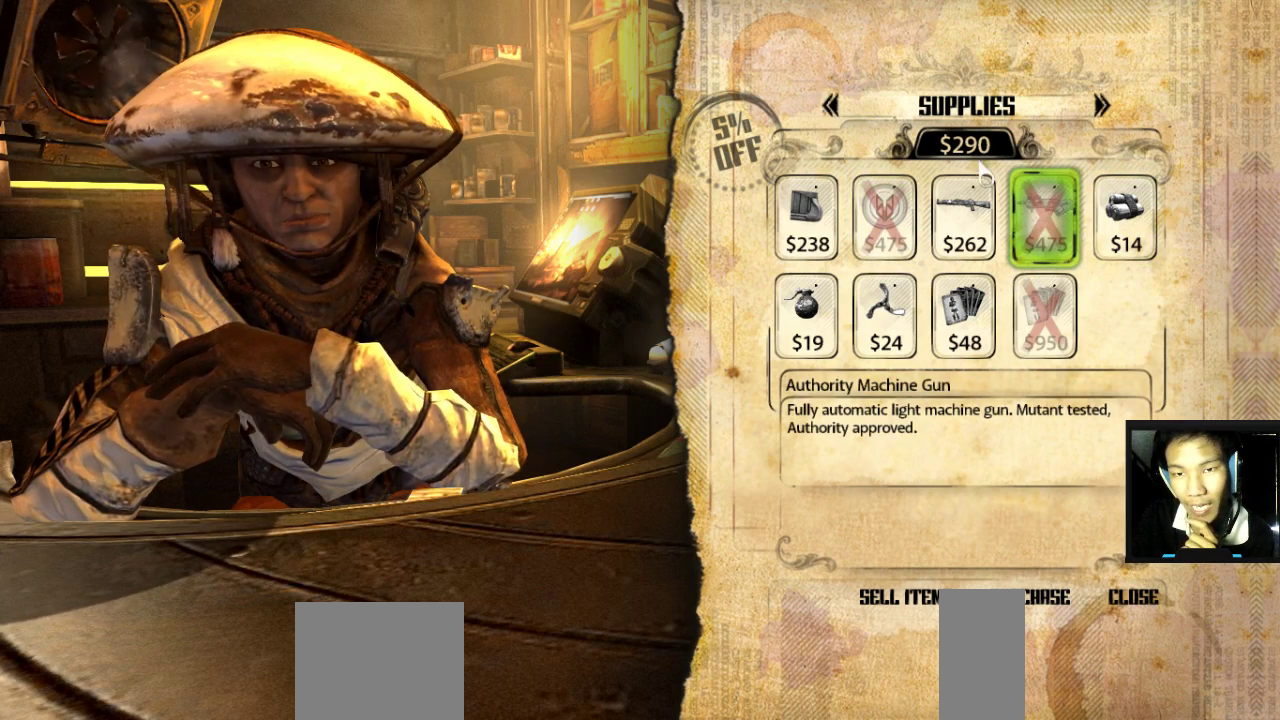
{"keys": [], "mouse": [], "mouse_move": "still", "events": [[100, "mouse_left", "down"], [200, "mouse_left", "up"], [433, "mouse_left", "down"], [483, "mouse_left", "up"]]}
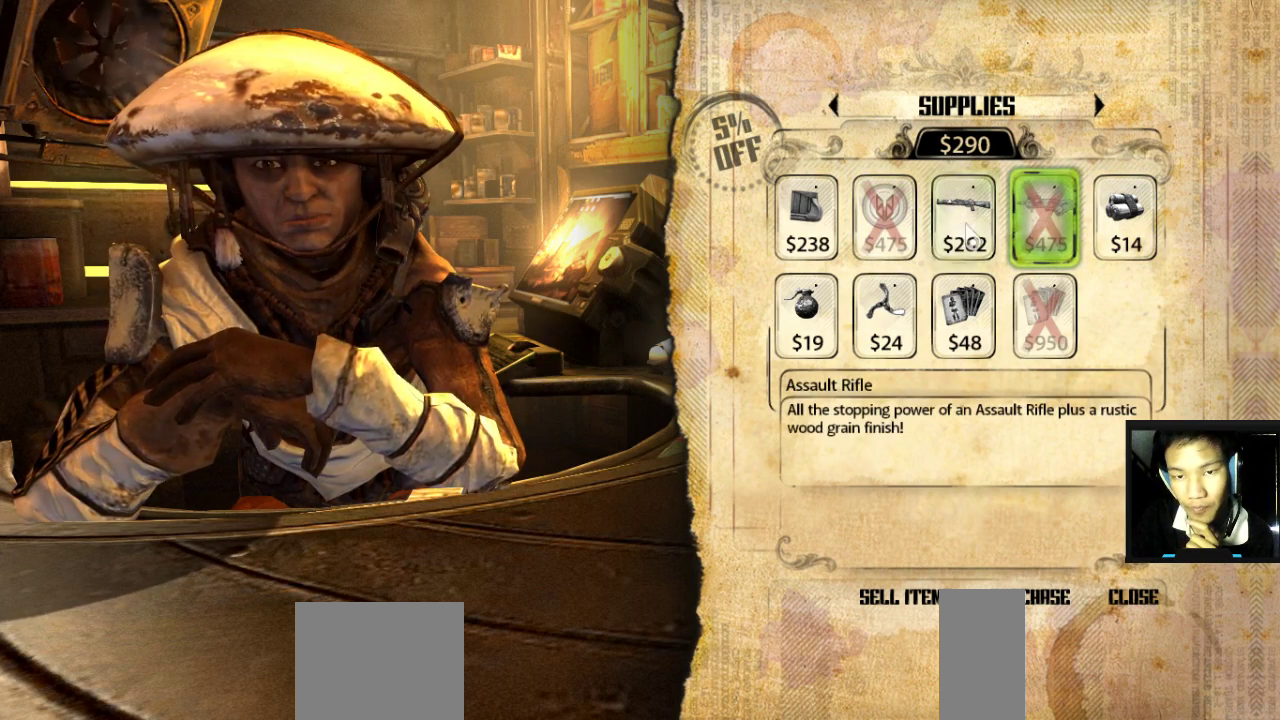
{"keys": [], "mouse": [], "mouse_move": "down-left", "events": []}